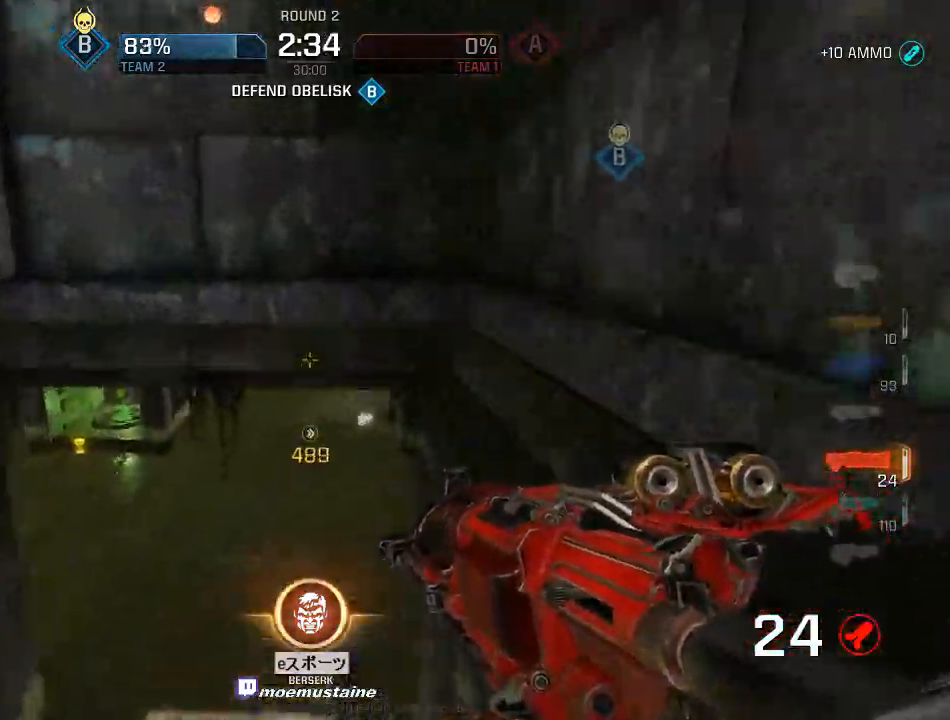
Gameplay with keyboard and mouse; each line is a JSON object with the keys and mouse buttons held at the frame after it. "events" lists presses ("down") and releases ("up") of "a", "caps_lock", "d", "e", "f", "q", "r", "s", "shift", "space", "tab", "w", "mouse_left", "mouse_wheel", "mouse_right" and "mouse_mb5" between this image and that frame as [ms after this image, input, new state], when the widget could be followed in between. "mouse_left", "mouse_wheel", "mouse_right", "mouse_mb5" = the "left", "wheel", "right", "mb5" buttons of the "mouse" list. No other keys are recorded. "wheel" means that the mouse wheel is clicked or scrolled. Mouse movement is not recorded. Not read: other_keys.
{"keys": ["a", "w"], "mouse": [], "events": [[33, "s", "down"], [233, "s", "up"], [417, "w", "down"]]}
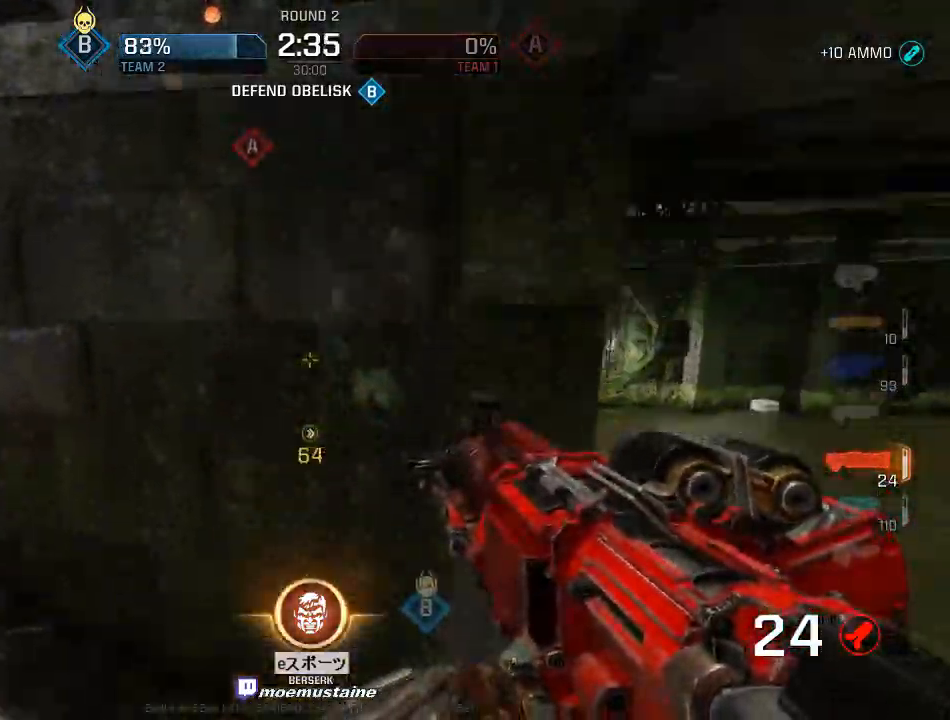
{"keys": ["tab", "w"], "mouse": [], "events": [[300, "mouse_right", "down"], [433, "a", "up"], [433, "mouse_right", "up"], [500, "tab", "down"]]}
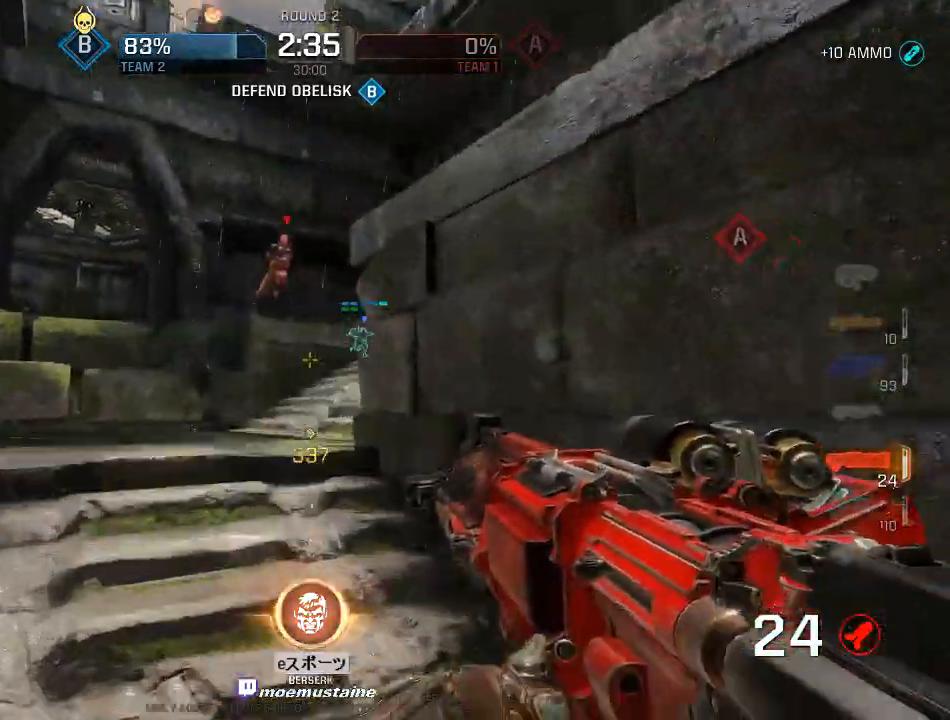
{"keys": ["d", "w"], "mouse": ["left"], "events": [[100, "tab", "up"], [183, "a", "down"], [250, "w", "up"], [333, "mouse_left", "down"], [400, "w", "down"], [450, "a", "up"], [450, "d", "down"]]}
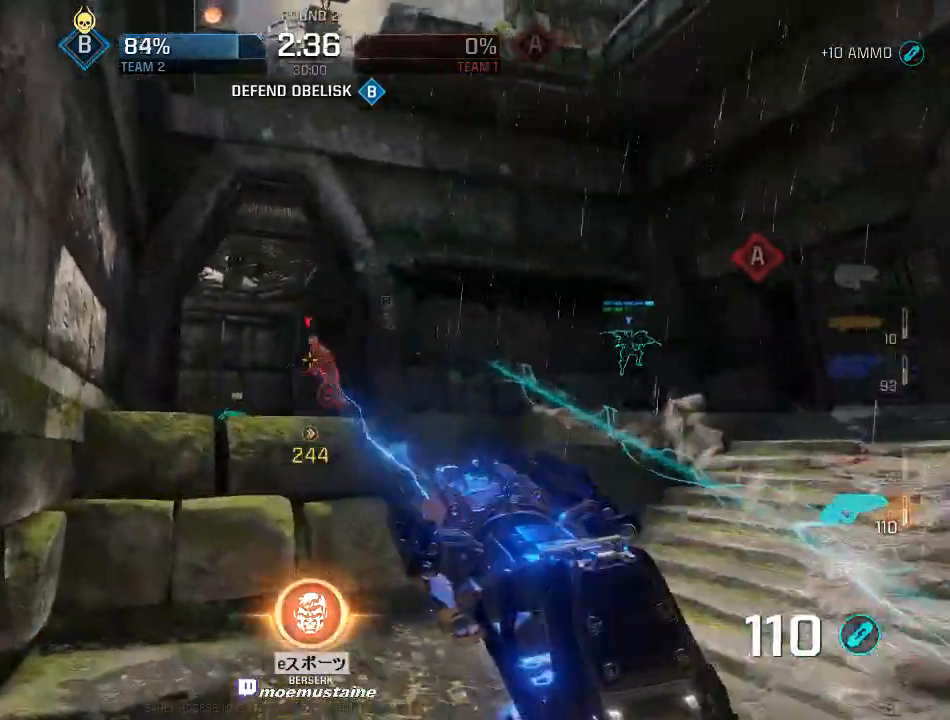
{"keys": ["a", "w"], "mouse": ["left"], "events": [[17, "w", "up"], [33, "a", "down"], [100, "w", "down"], [117, "d", "up"], [200, "d", "down"], [233, "a", "up"], [350, "w", "up"], [367, "a", "down"], [367, "w", "down"], [450, "a", "up"], [450, "d", "up"], [467, "a", "down"]]}
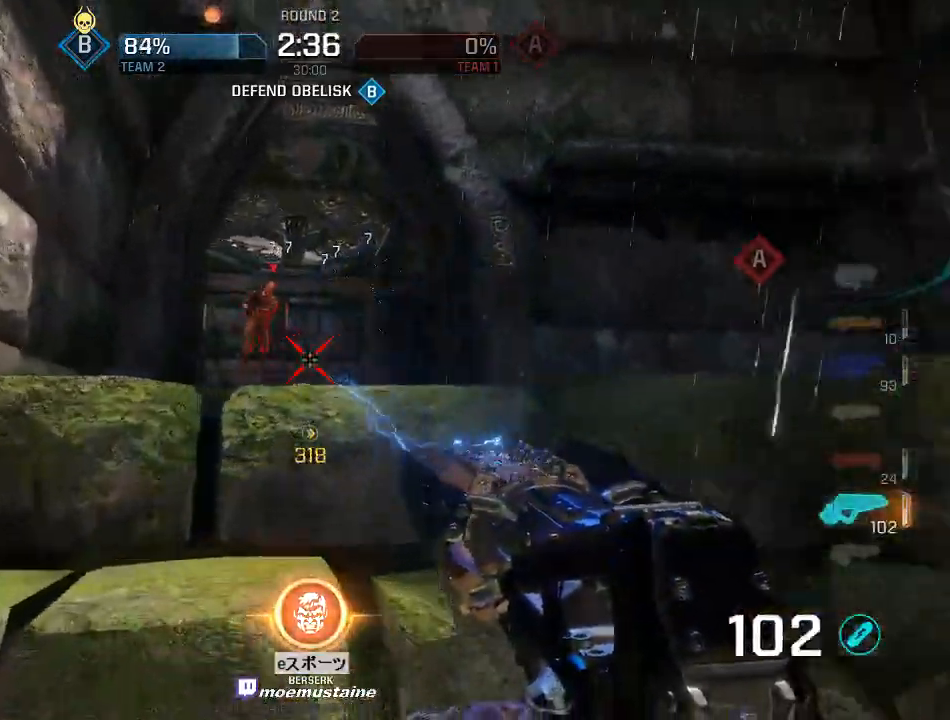
{"keys": ["d", "w"], "mouse": ["left"], "events": [[17, "mouse_right", "down"], [150, "a", "up"], [150, "d", "down"], [167, "mouse_right", "up"], [233, "mouse_right", "down"], [333, "mouse_right", "up"]]}
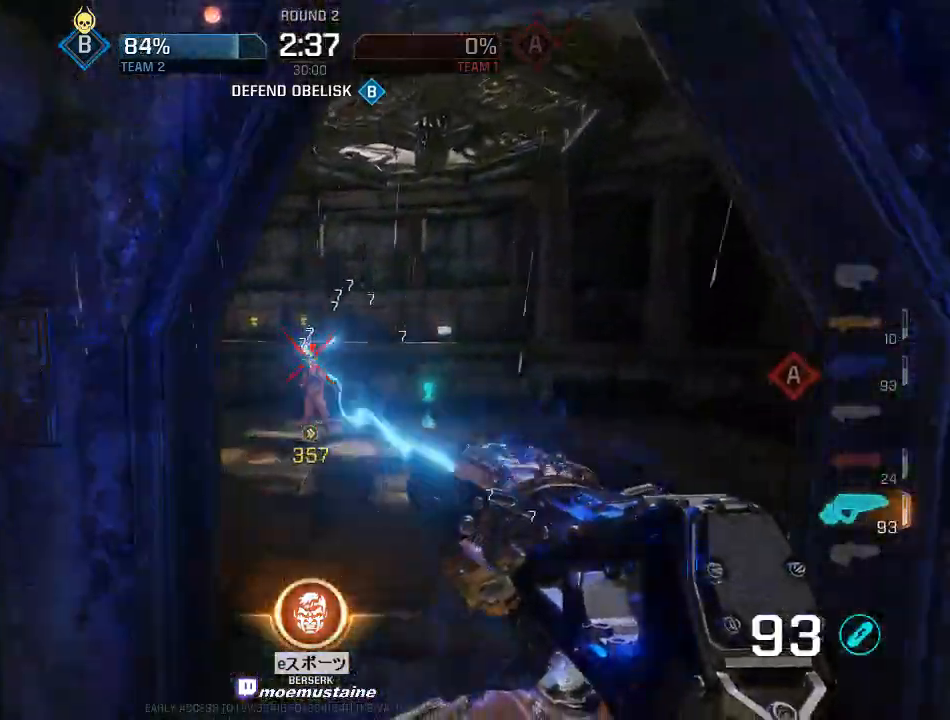
{"keys": ["a", "w"], "mouse": ["left"], "events": [[267, "a", "down"], [333, "d", "up"]]}
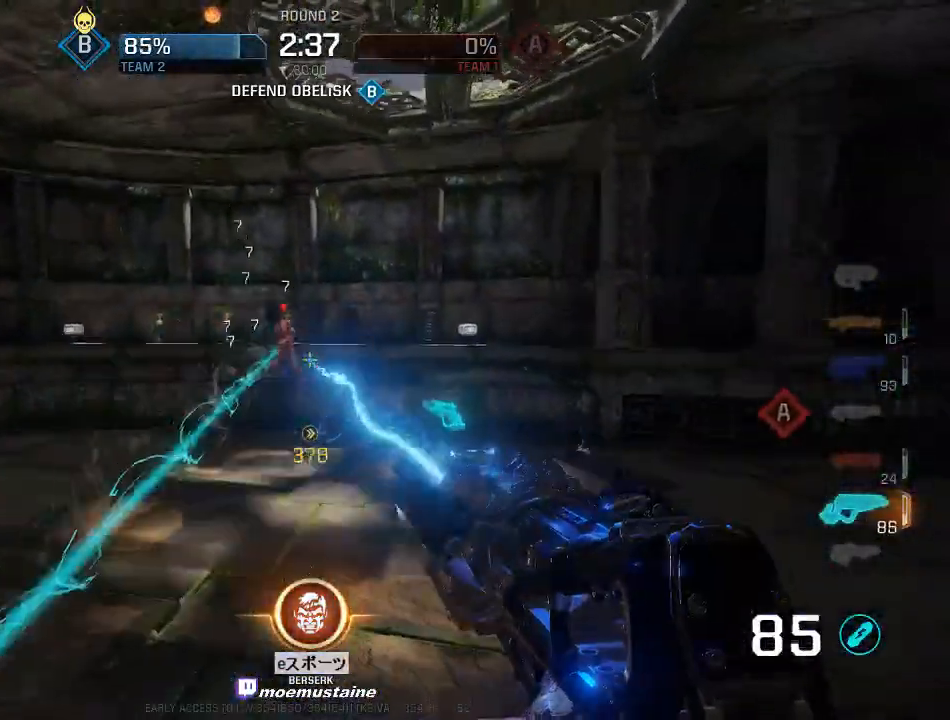
{"keys": ["d"], "mouse": ["left"], "events": [[317, "mouse_left", "up"], [333, "w", "up"], [367, "mouse_left", "down"], [417, "d", "down"], [450, "a", "up"]]}
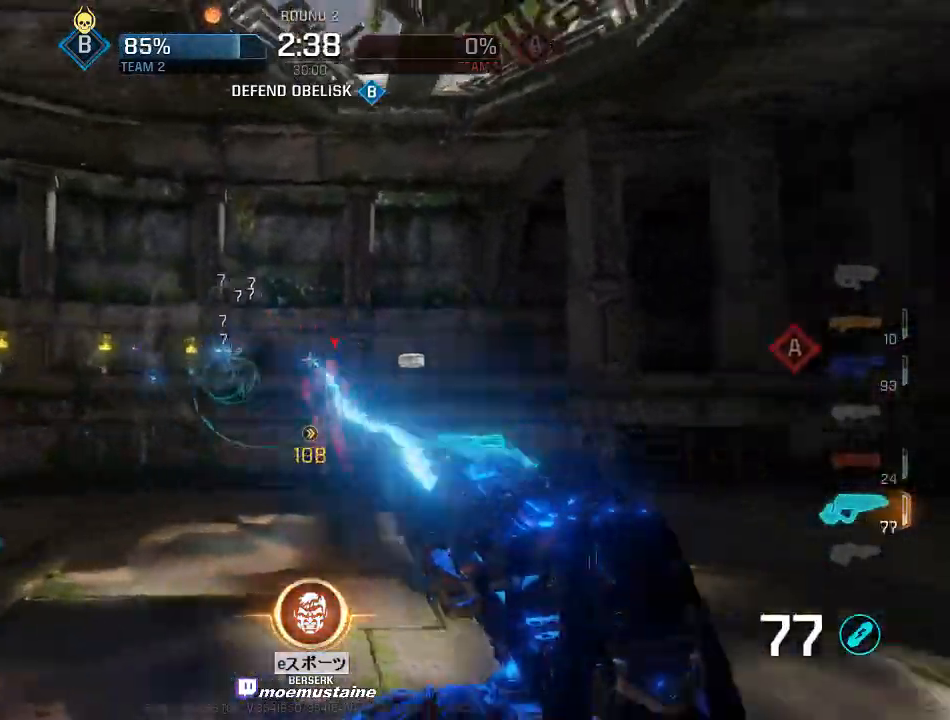
{"keys": ["a", "d"], "mouse": ["left"], "events": [[17, "a", "down"], [67, "d", "up"], [117, "d", "down"], [183, "a", "up"], [217, "a", "down"], [267, "d", "up"], [500, "d", "down"]]}
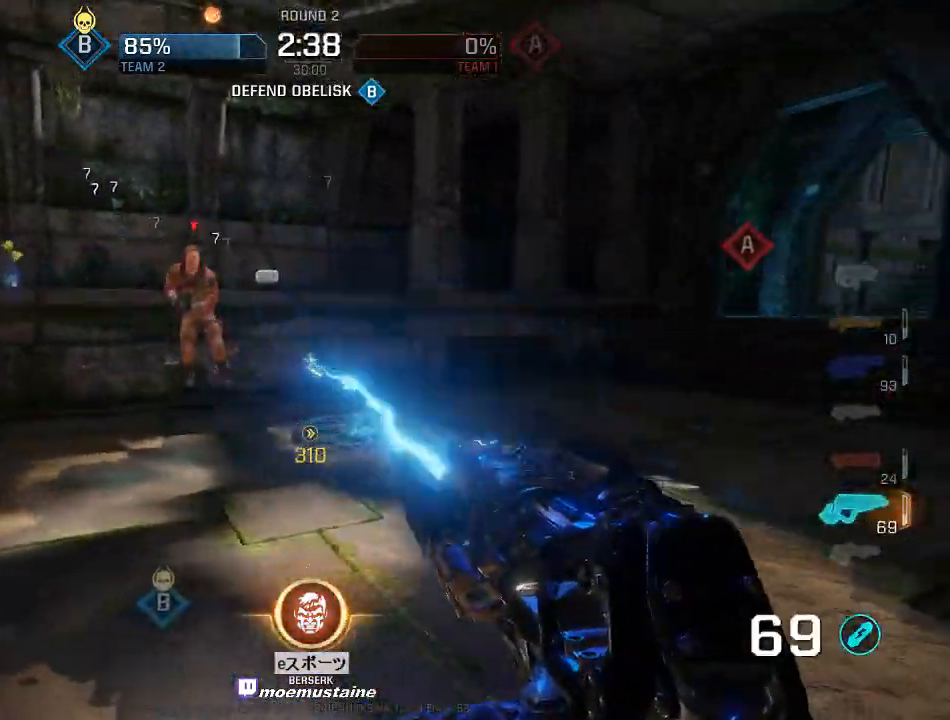
{"keys": ["d", "w"], "mouse": ["left"], "events": [[67, "a", "up"], [167, "a", "down"], [200, "d", "up"], [267, "d", "down"], [283, "w", "down"], [467, "a", "up"]]}
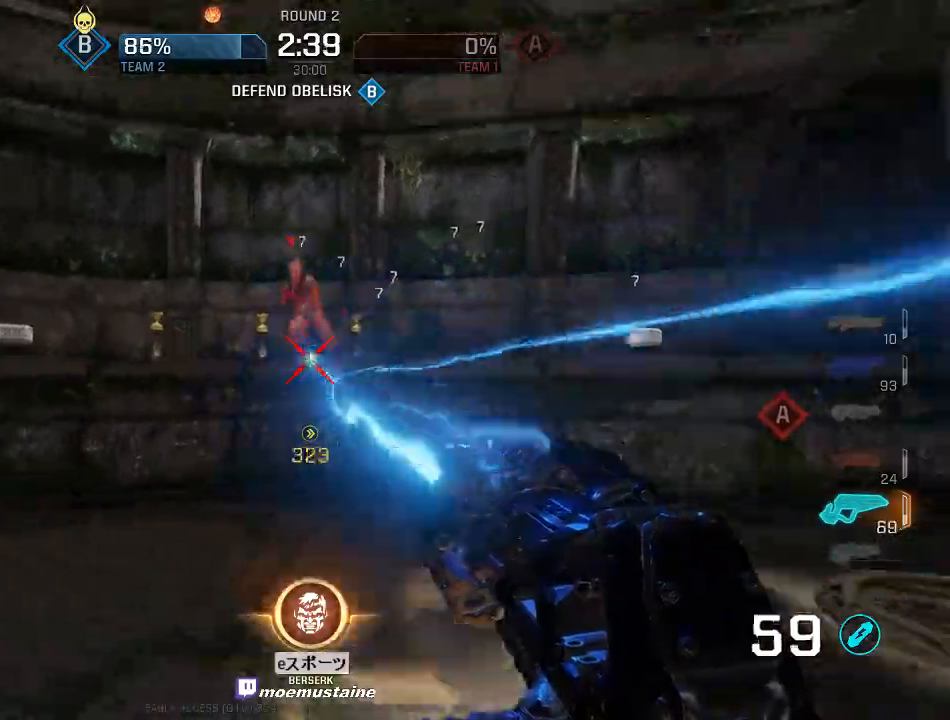
{"keys": ["a", "w"], "mouse": ["left"], "events": [[167, "a", "down"], [217, "d", "up"], [383, "a", "up"], [417, "a", "down"]]}
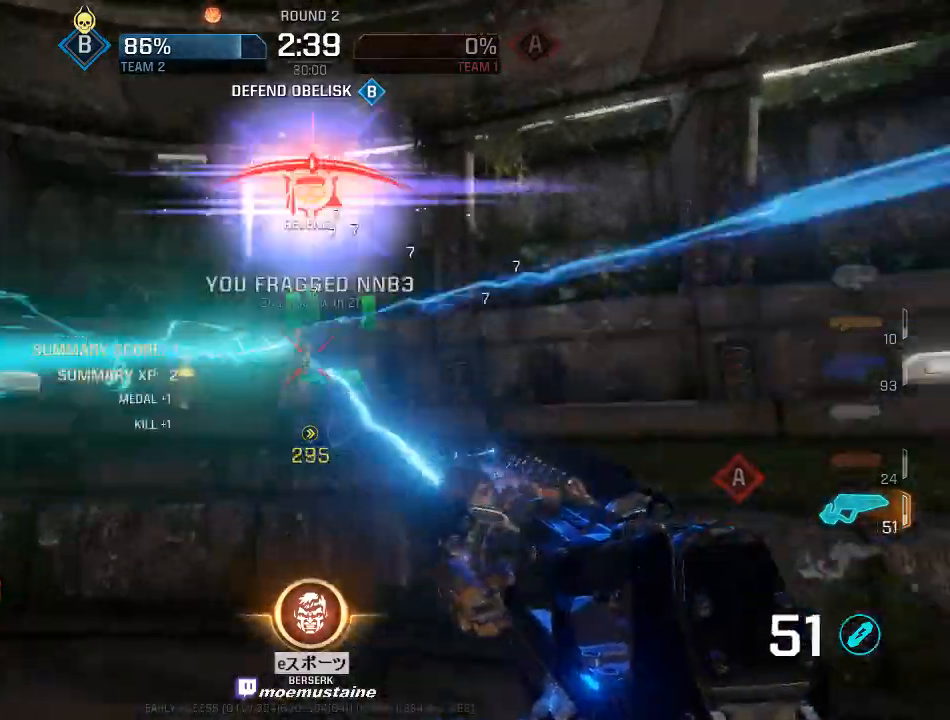
{"keys": ["a", "w"], "mouse": [], "events": [[67, "w", "up"], [150, "s", "down"], [317, "s", "up"], [367, "mouse_left", "up"], [383, "w", "down"]]}
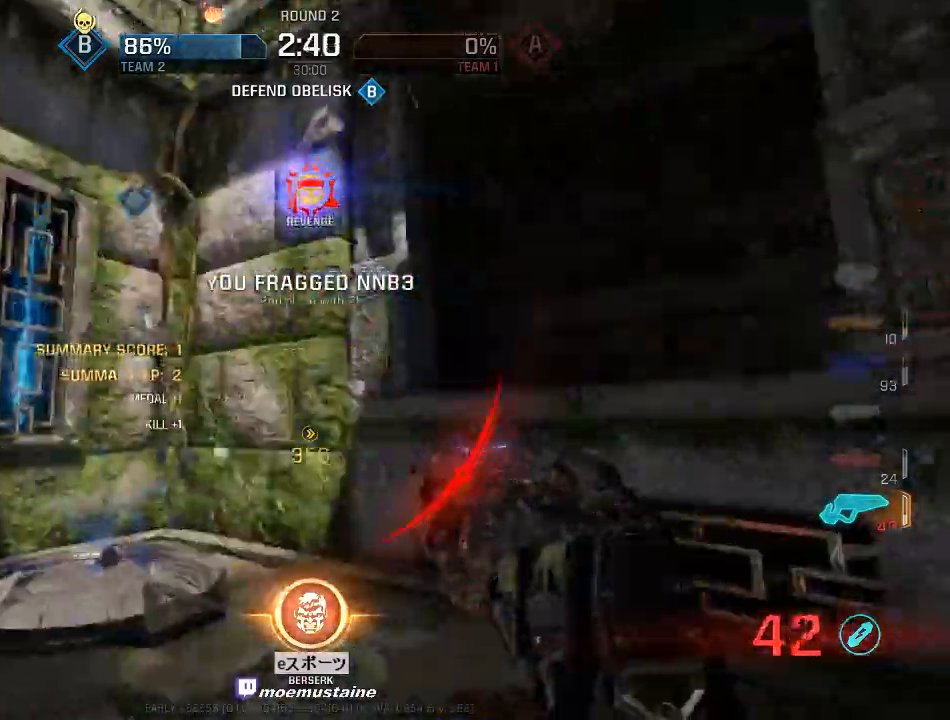
{"keys": ["w"], "mouse": [], "events": [[17, "a", "up"], [117, "a", "down"], [217, "a", "up"], [317, "d", "down"], [483, "d", "up"]]}
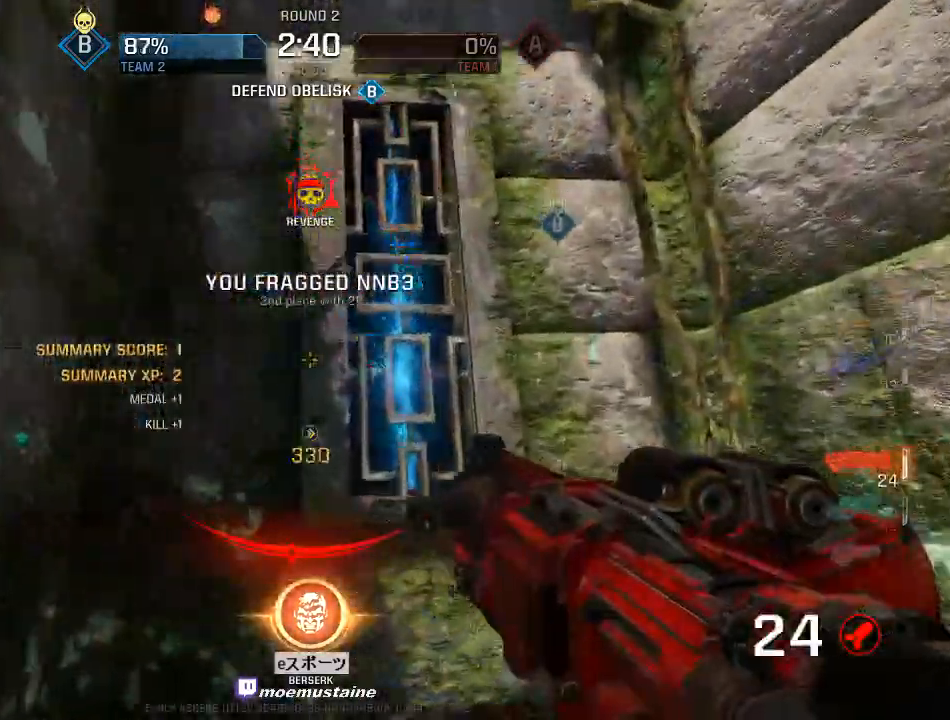
{"keys": ["d", "w"], "mouse": [], "events": [[233, "d", "down"], [400, "d", "up"], [483, "d", "down"]]}
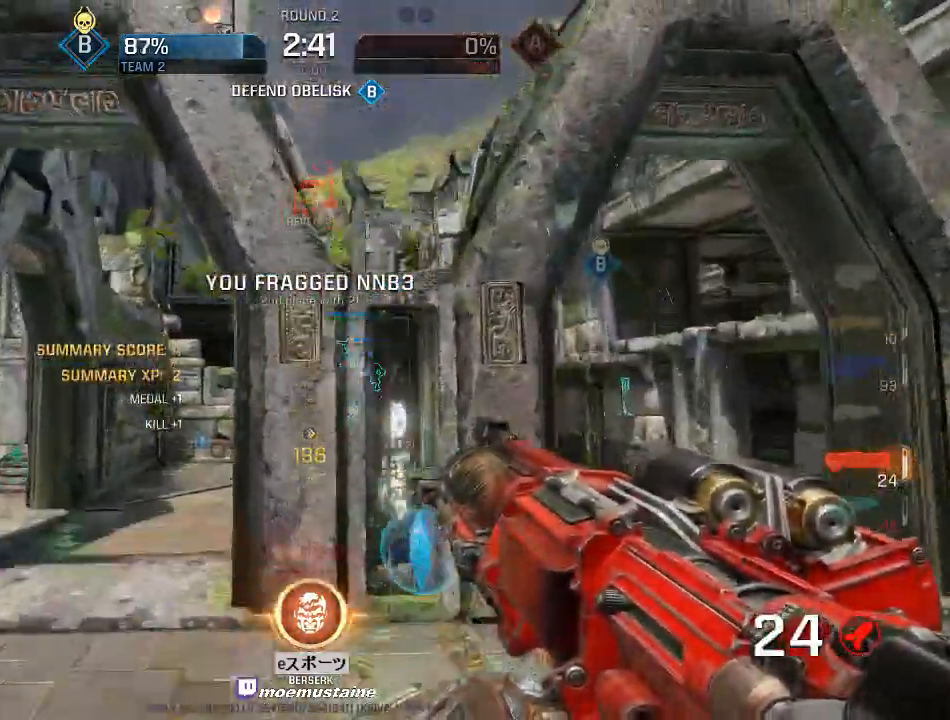
{"keys": ["a", "w"], "mouse": [], "events": [[150, "d", "up"], [267, "d", "down"], [383, "d", "up"], [467, "a", "down"]]}
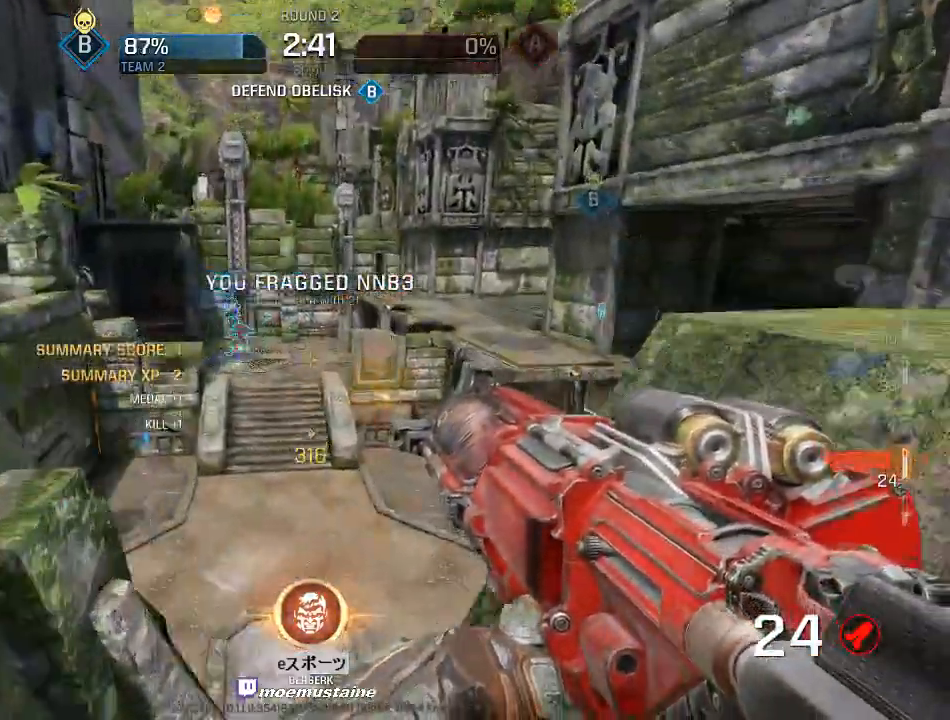
{"keys": ["a"], "mouse": [], "events": [[450, "w", "up"]]}
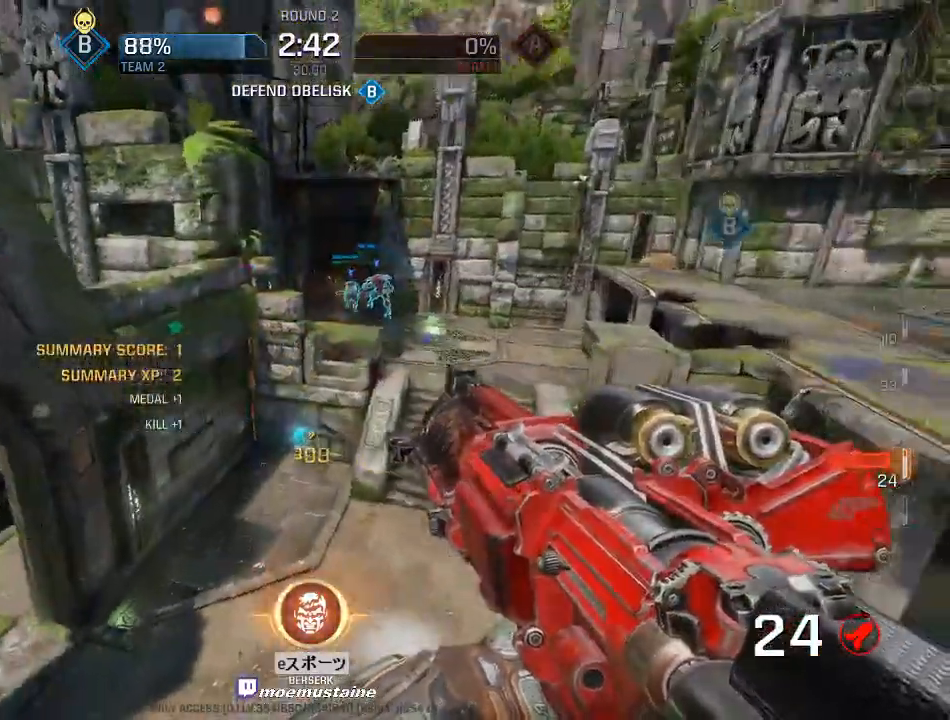
{"keys": ["a", "w"], "mouse": [], "events": [[250, "w", "down"]]}
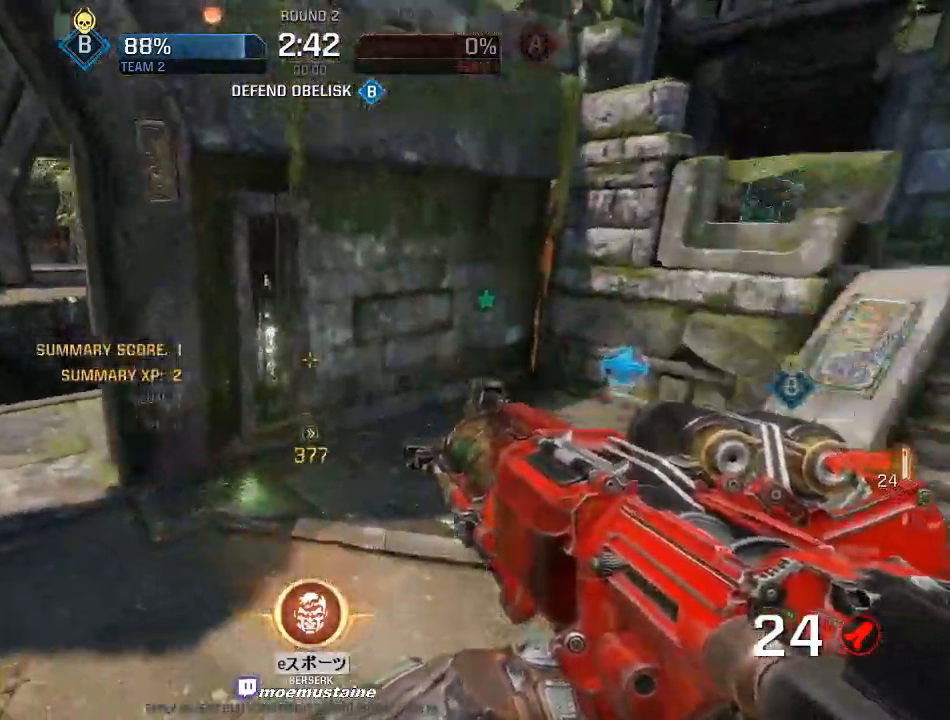
{"keys": ["a", "w"], "mouse": [], "events": []}
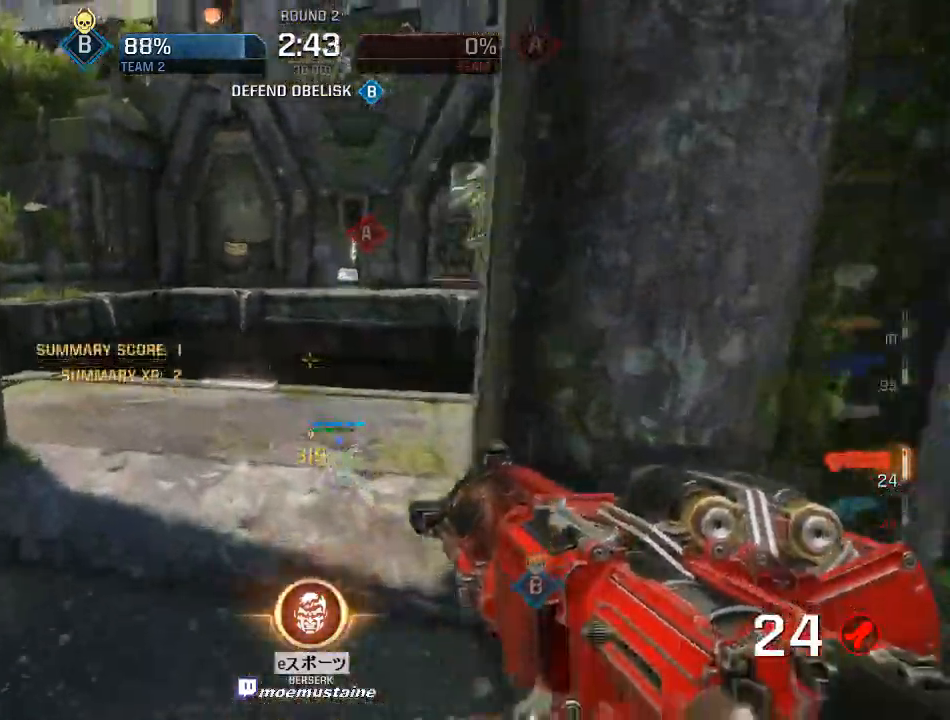
{"keys": ["d", "w"], "mouse": []}
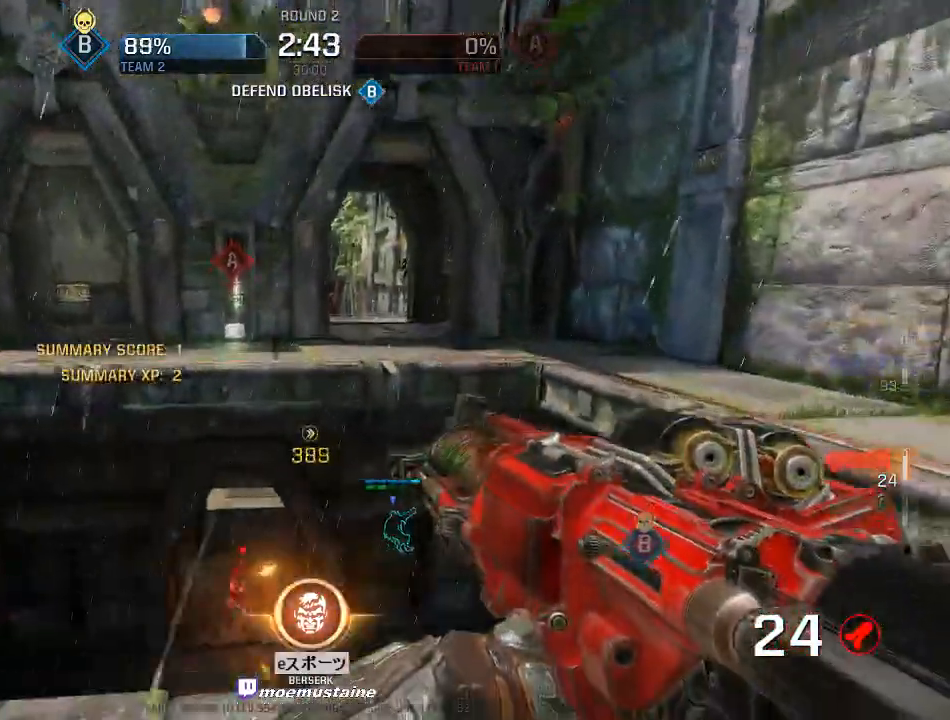
{"keys": ["d", "w"], "mouse": [], "events": [[317, "mouse_right", "down"], [467, "mouse_right", "up"]]}
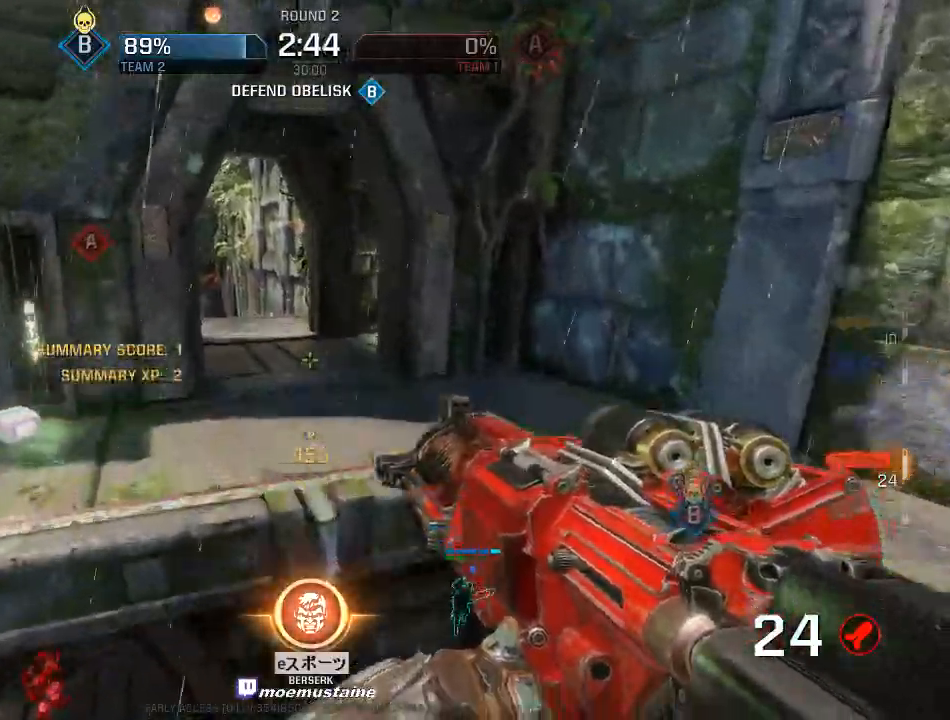
{"keys": ["a", "w"], "mouse": [], "events": [[383, "a", "down"], [450, "d", "up"]]}
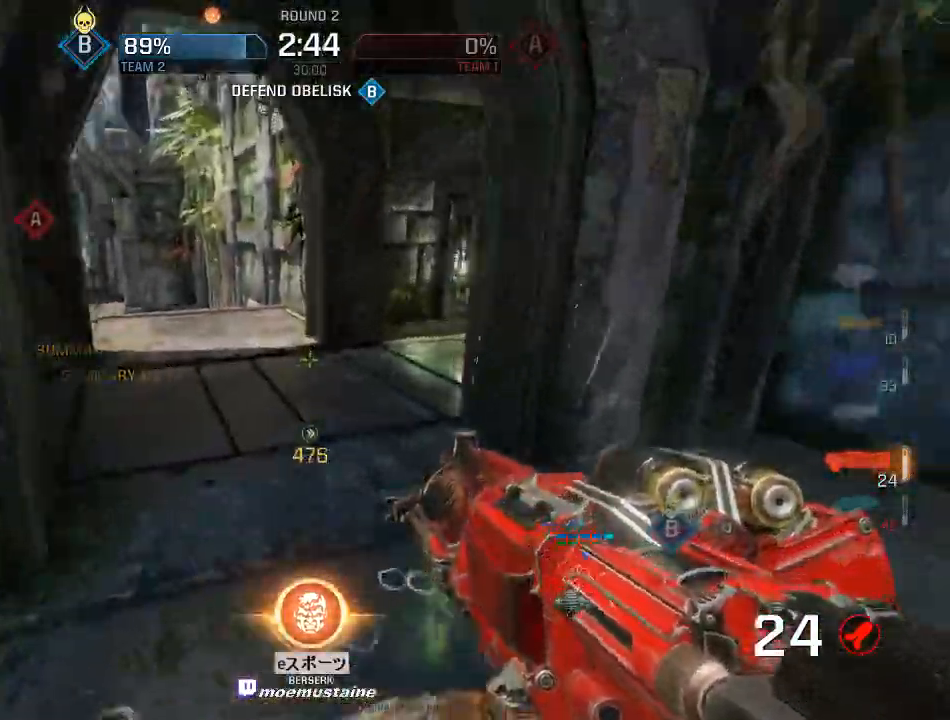
{"keys": ["d", "w"], "mouse": [], "events": [[83, "a", "up"], [167, "a", "down"], [333, "a", "up"], [333, "d", "down"]]}
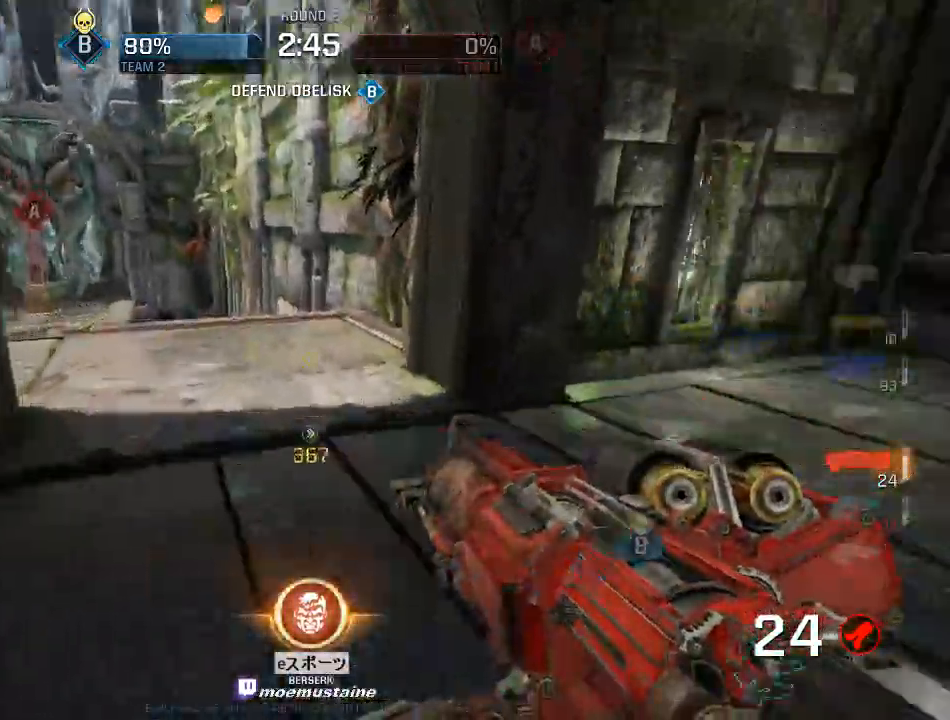
{"keys": ["d", "w"], "mouse": ["right"], "events": [[100, "mouse_right", "down"], [217, "mouse_right", "up"], [483, "mouse_right", "down"]]}
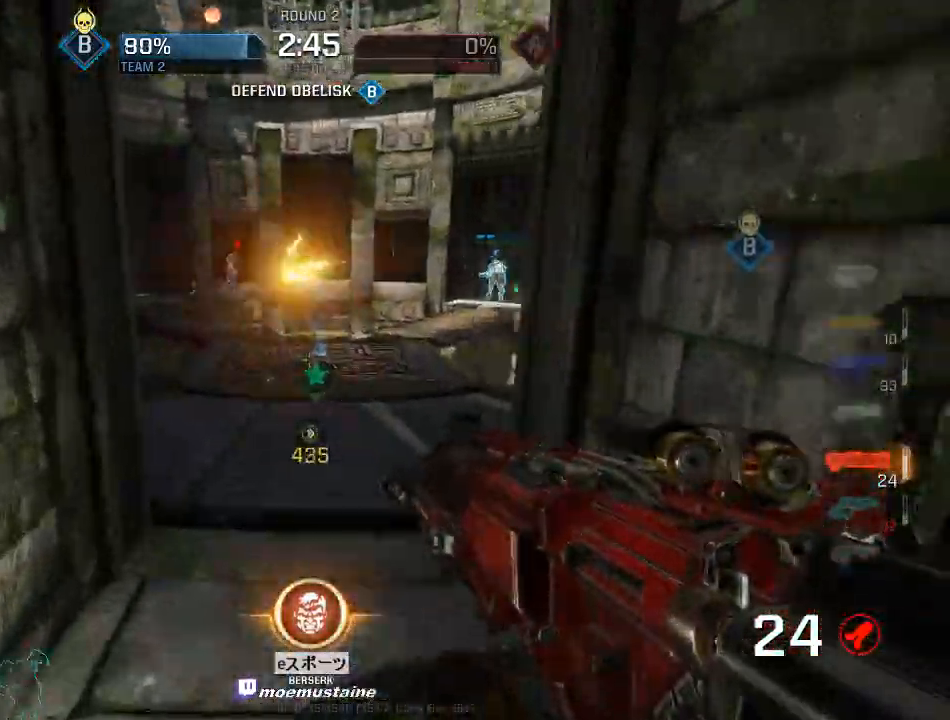
{"keys": ["d"], "mouse": [], "events": [[150, "mouse_right", "up"], [267, "w", "up"], [333, "mouse_left", "down"], [483, "mouse_left", "up"]]}
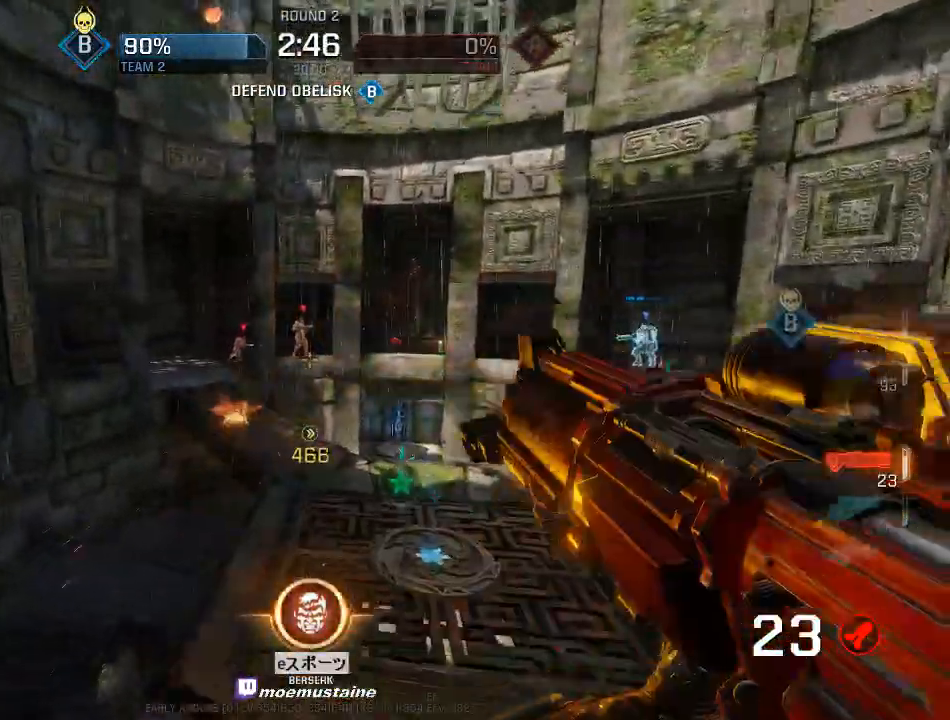
{"keys": ["a", "w"], "mouse": ["right"], "events": [[167, "w", "down"], [333, "mouse_right", "down"], [450, "a", "down"], [483, "d", "up"]]}
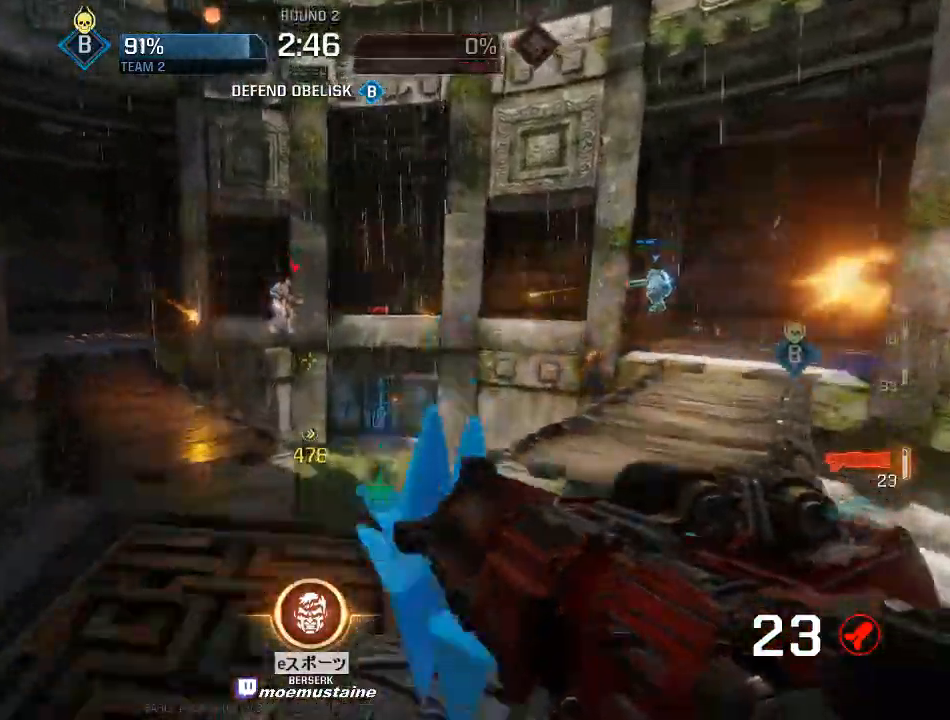
{"keys": ["a", "w"], "mouse": [], "events": [[67, "mouse_right", "up"], [83, "a", "up"], [100, "mouse_left", "down"], [183, "q", "down"], [267, "mouse_left", "up"], [300, "q", "up"], [450, "a", "down"]]}
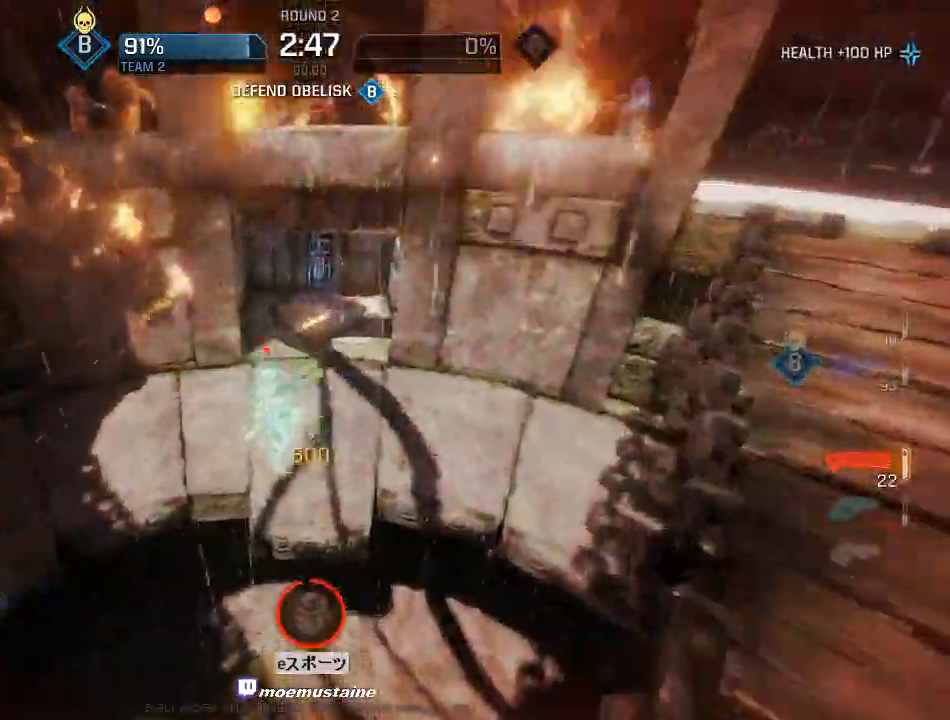
{"keys": ["a", "w"], "mouse": ["left"], "events": [[17, "a", "up"], [117, "a", "down"], [183, "a", "up"], [183, "d", "down"], [250, "a", "down"], [267, "d", "up"], [300, "a", "up"], [300, "d", "down"], [350, "w", "up"], [367, "a", "down"], [417, "d", "up"], [433, "w", "down"], [467, "mouse_left", "down"]]}
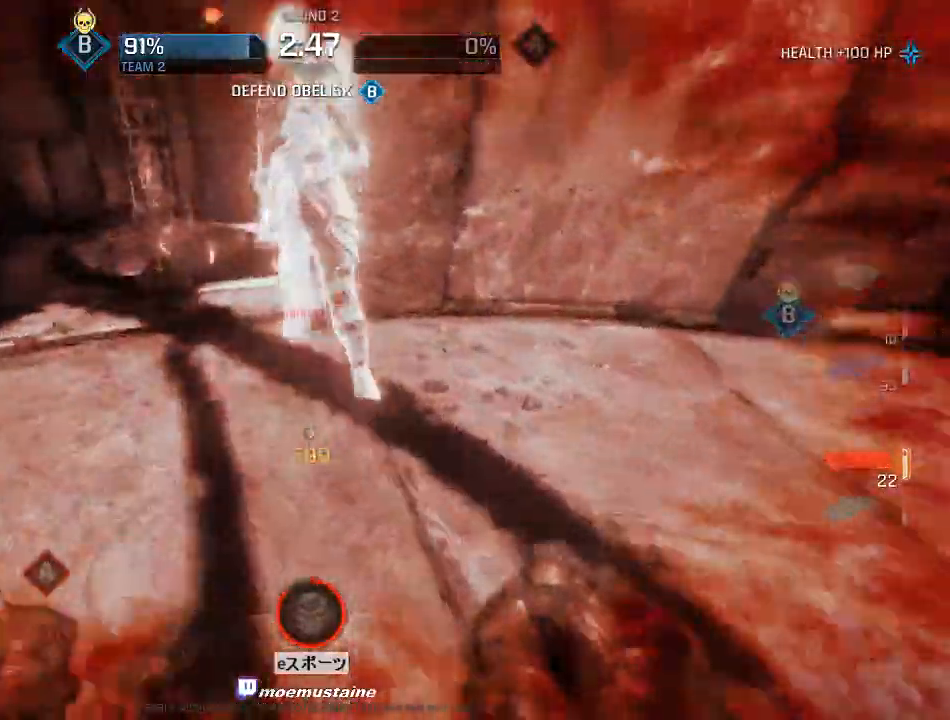
{"keys": ["a"], "mouse": [], "events": [[150, "mouse_left", "up"], [267, "a", "up"], [433, "a", "down"], [500, "w", "up"]]}
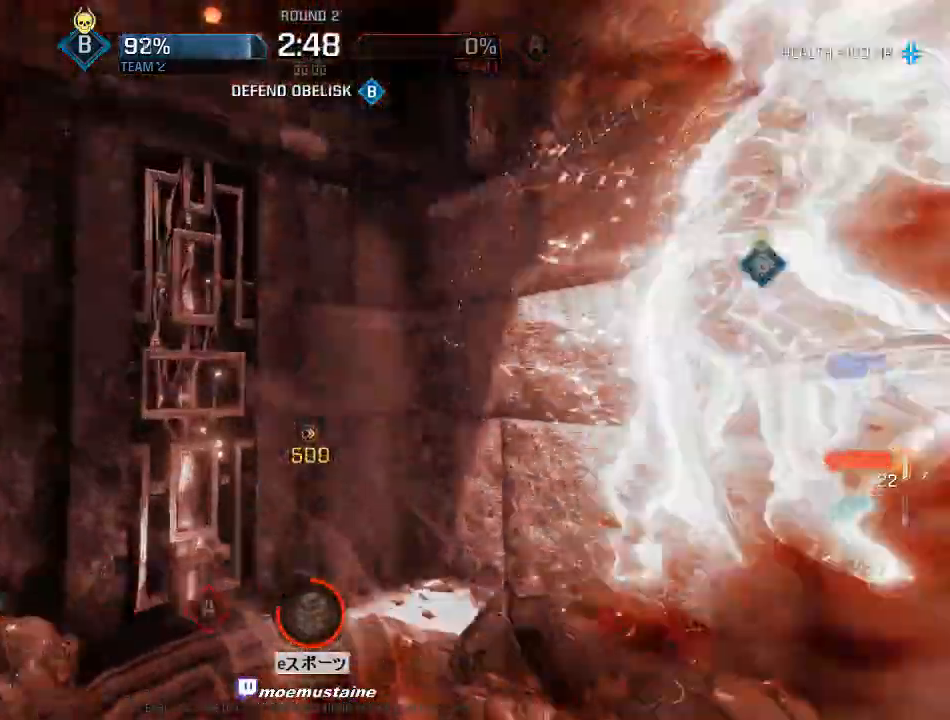
{"keys": ["w"], "mouse": [], "events": [[50, "w", "down"], [83, "a", "up"], [200, "w", "up"], [267, "s", "down"], [317, "s", "up"], [433, "w", "down"]]}
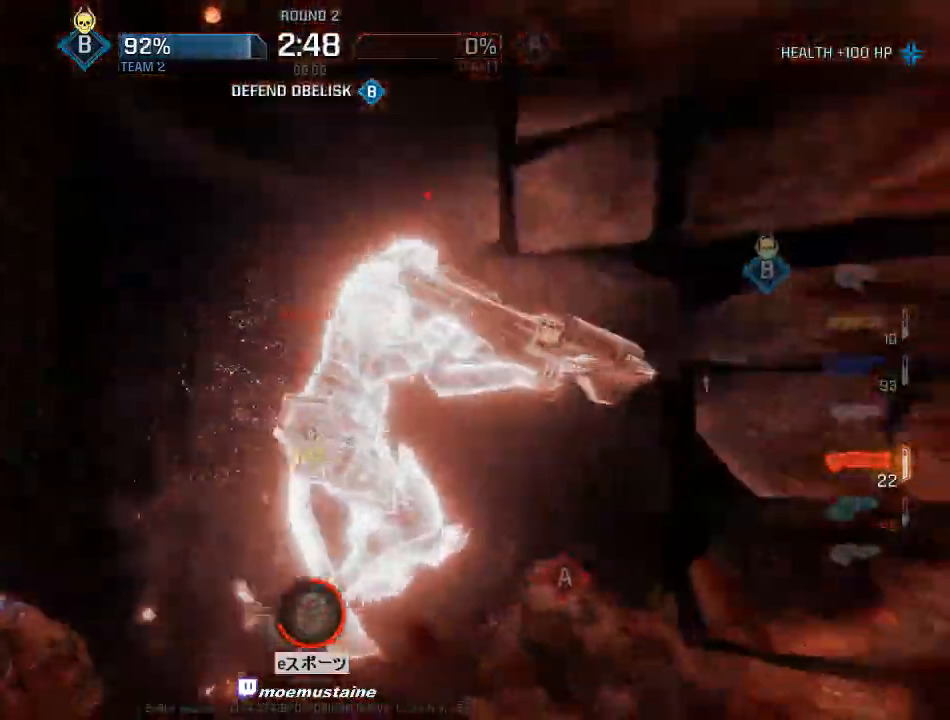
{"keys": ["w"], "mouse": [], "events": [[17, "a", "down"], [17, "mouse_left", "down"], [100, "mouse_left", "up"], [100, "w", "up"], [133, "mouse_left", "down"], [217, "a", "up"], [233, "mouse_left", "up"], [367, "s", "down"], [433, "s", "up"], [500, "w", "down"]]}